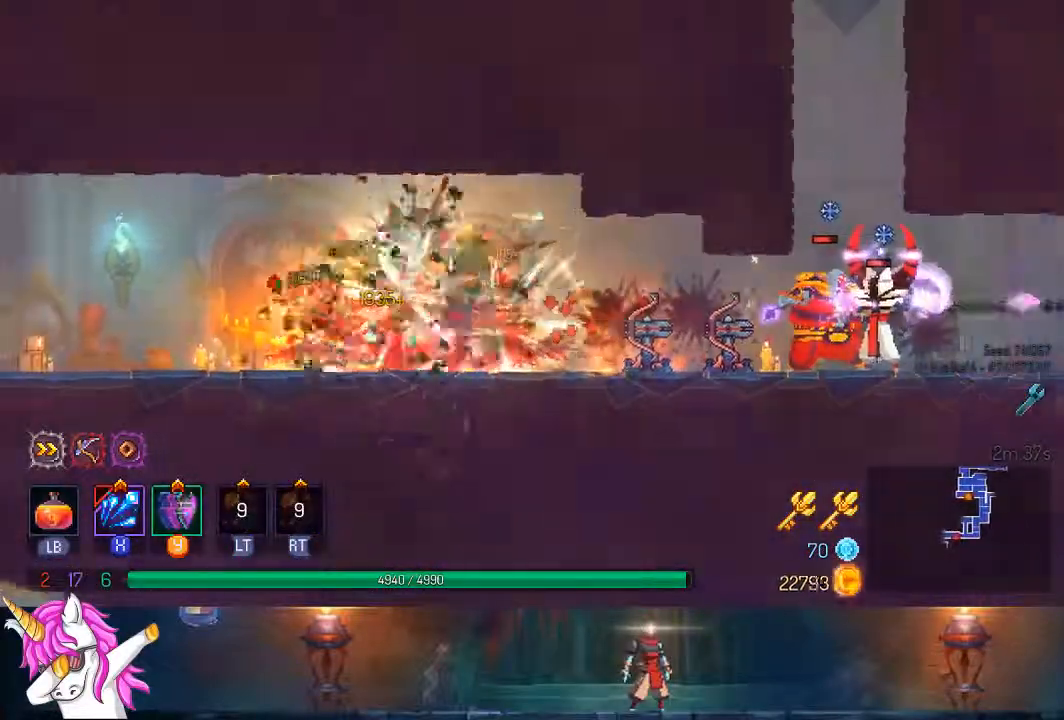
Gameplay with a controller (PlayStation layout); each line is a JSON object with the inputs held at the frame after it. "events" lists button and stick changes between this image and that frame as [ms after this image, input, new state], when the widget could be followed in between.
{"buttons": ["DPAD_LEFT"], "left_stick": "center", "right_stick": "center", "events": [[50, "SQUARE", "up"], [117, "SQUARE", "down"], [200, "SQUARE", "up"], [350, "CIRCLE", "down"], [350, "TRIANGLE", "down"], [467, "CIRCLE", "up"], [483, "TRIANGLE", "up"]]}
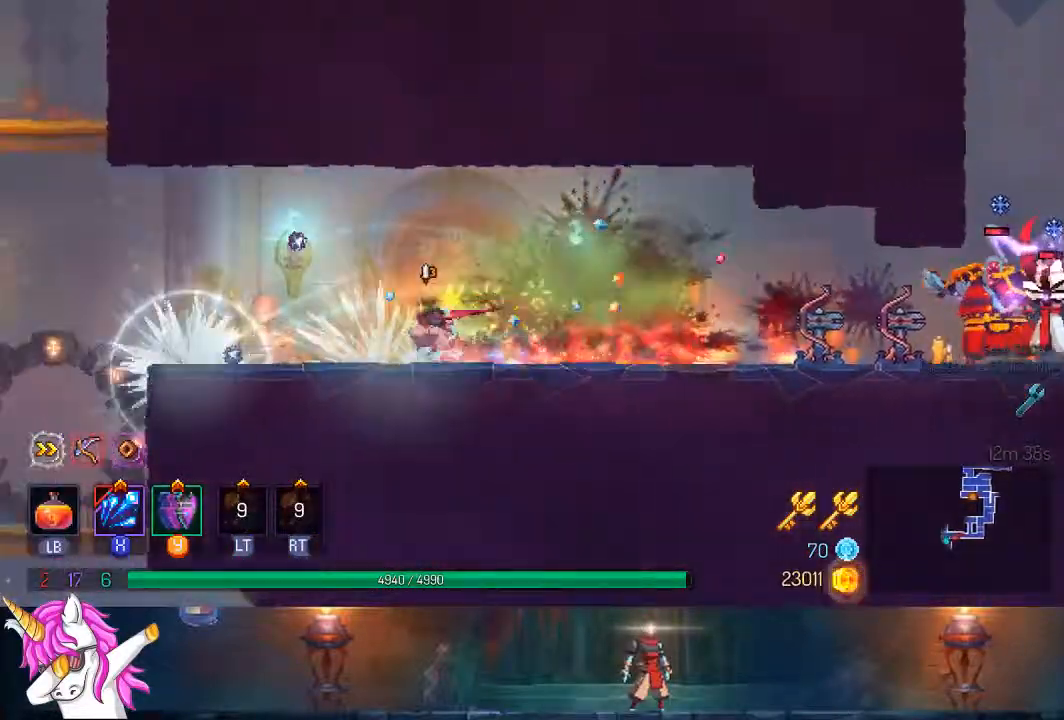
{"buttons": ["DPAD_LEFT"], "left_stick": "center", "right_stick": "center", "events": [[200, "SQUARE", "down"], [283, "SQUARE", "up"], [383, "SQUARE", "down"], [467, "SQUARE", "up"]]}
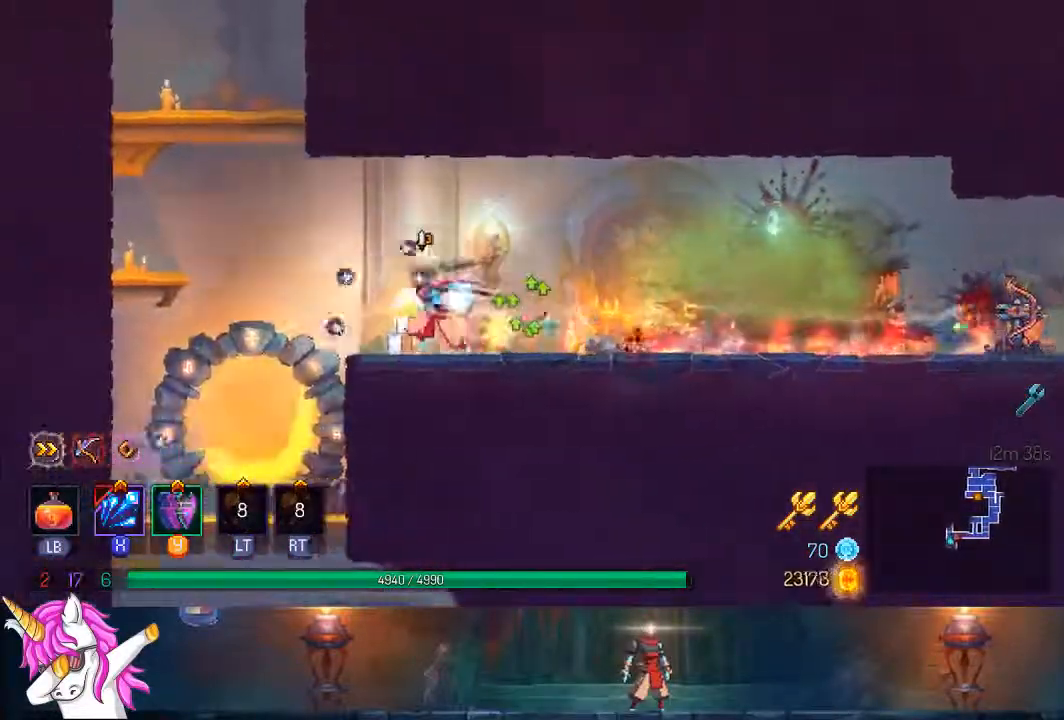
{"buttons": ["CROSS", "DPAD_DOWN"], "left_stick": "center", "right_stick": "center", "events": [[100, "SQUARE", "down"], [150, "SQUARE", "up"], [233, "DPAD_LEFT", "up"], [350, "DPAD_DOWN", "down"], [467, "CROSS", "down"]]}
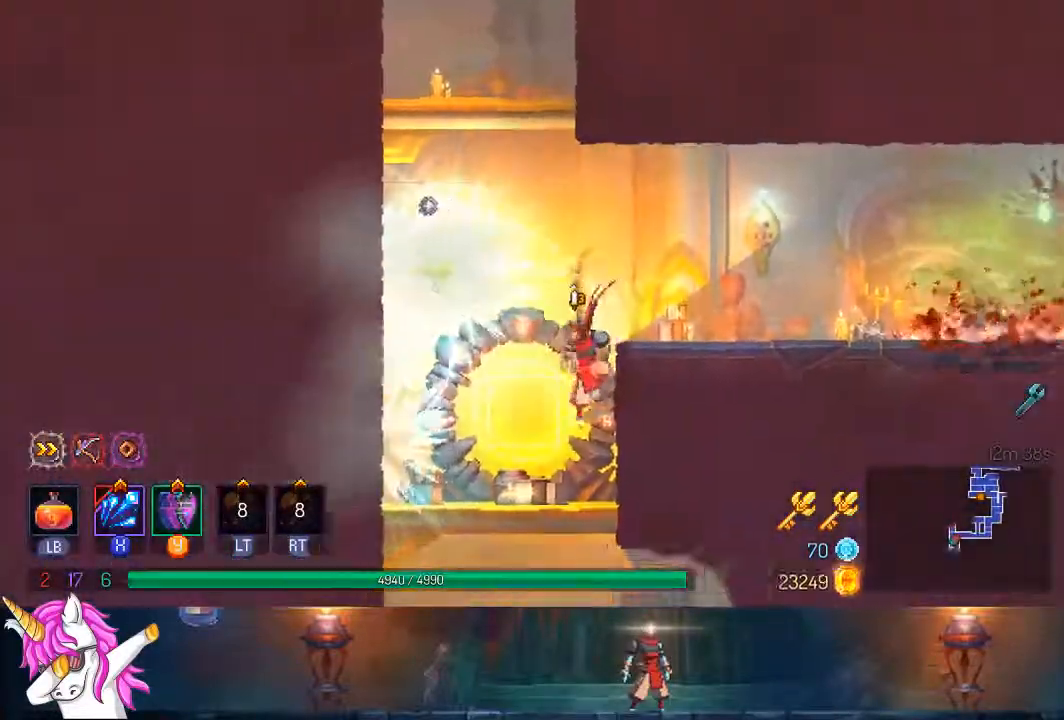
{"buttons": ["DPAD_DOWN"], "left_stick": "center", "right_stick": "center", "events": [[67, "CROSS", "up"], [167, "CROSS", "down"], [250, "CROSS", "up"], [333, "CROSS", "down"], [417, "CROSS", "up"]]}
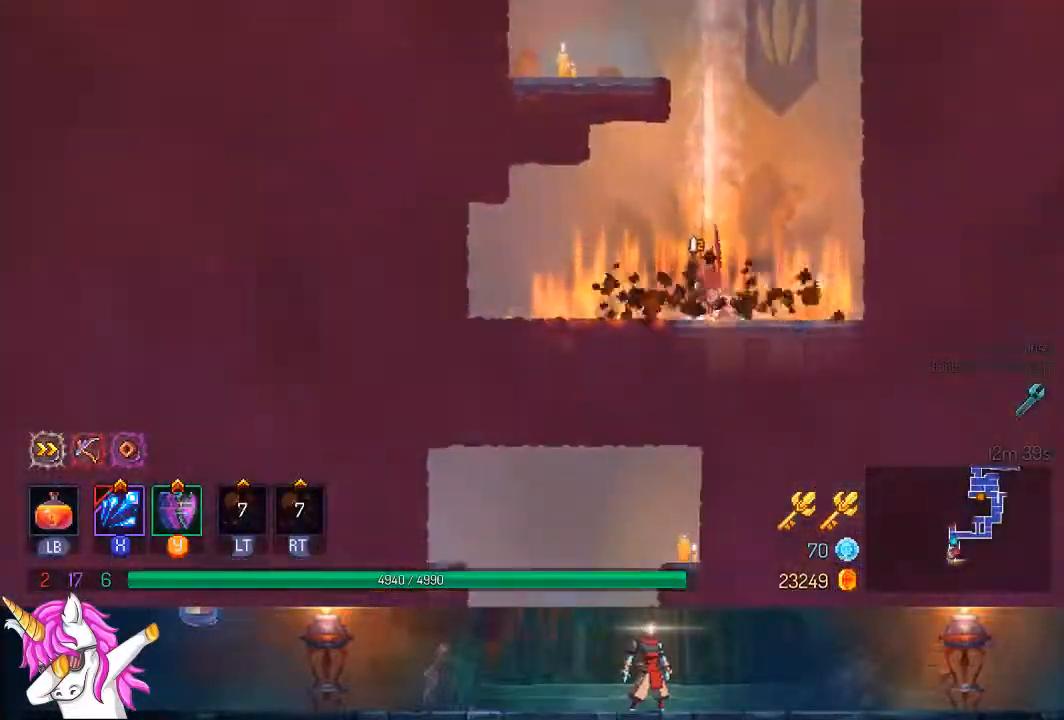
{"buttons": ["DPAD_LEFT"], "left_stick": "center", "right_stick": "center", "events": [[17, "CROSS", "down"], [83, "CROSS", "up"], [267, "CROSS", "down"], [317, "CROSS", "up"], [350, "DPAD_DOWN", "up"], [450, "DPAD_LEFT", "down"]]}
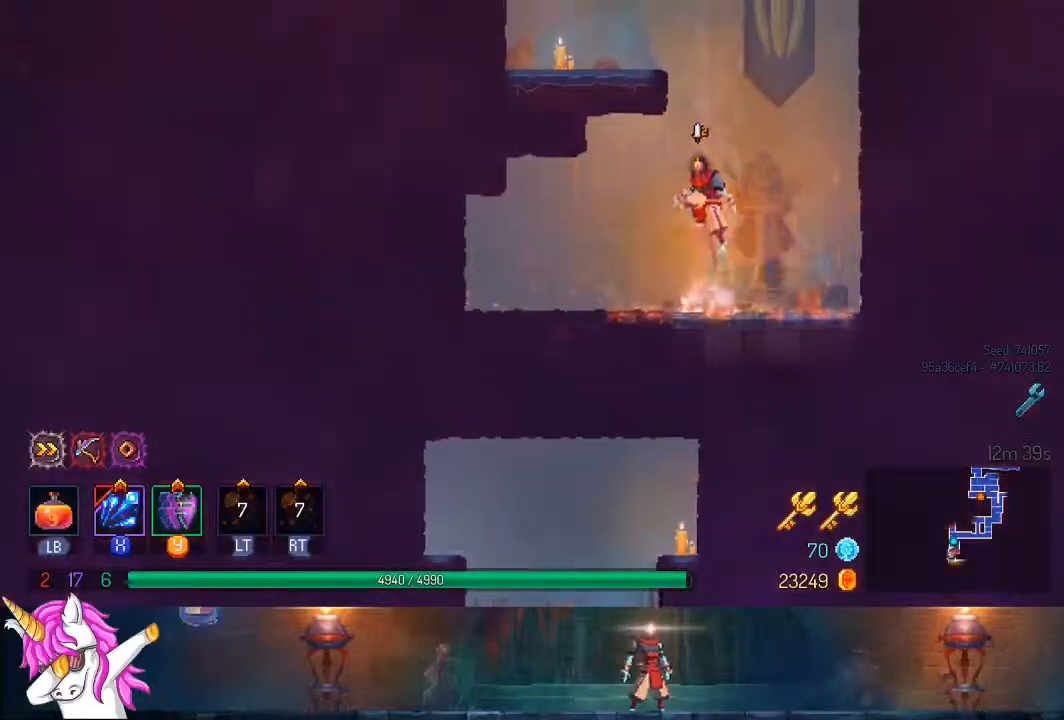
{"buttons": ["DPAD_DOWN"], "left_stick": "center", "right_stick": "center", "events": [[283, "DPAD_LEFT", "up"], [350, "DPAD_DOWN", "down"], [367, "CROSS", "down"], [450, "CROSS", "up"]]}
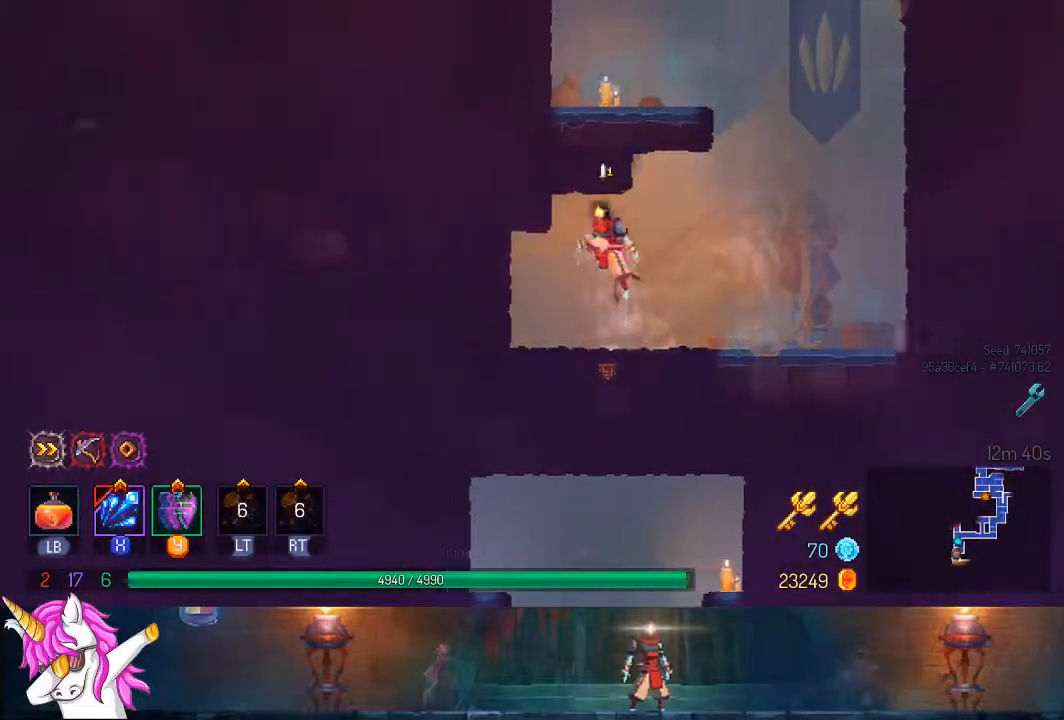
{"buttons": ["DPAD_DOWN"], "left_stick": "center", "right_stick": "center", "events": [[17, "CROSS", "down"], [117, "CROSS", "up"], [167, "CROSS", "down"], [250, "CROSS", "up"], [317, "CROSS", "down"], [433, "CROSS", "up"]]}
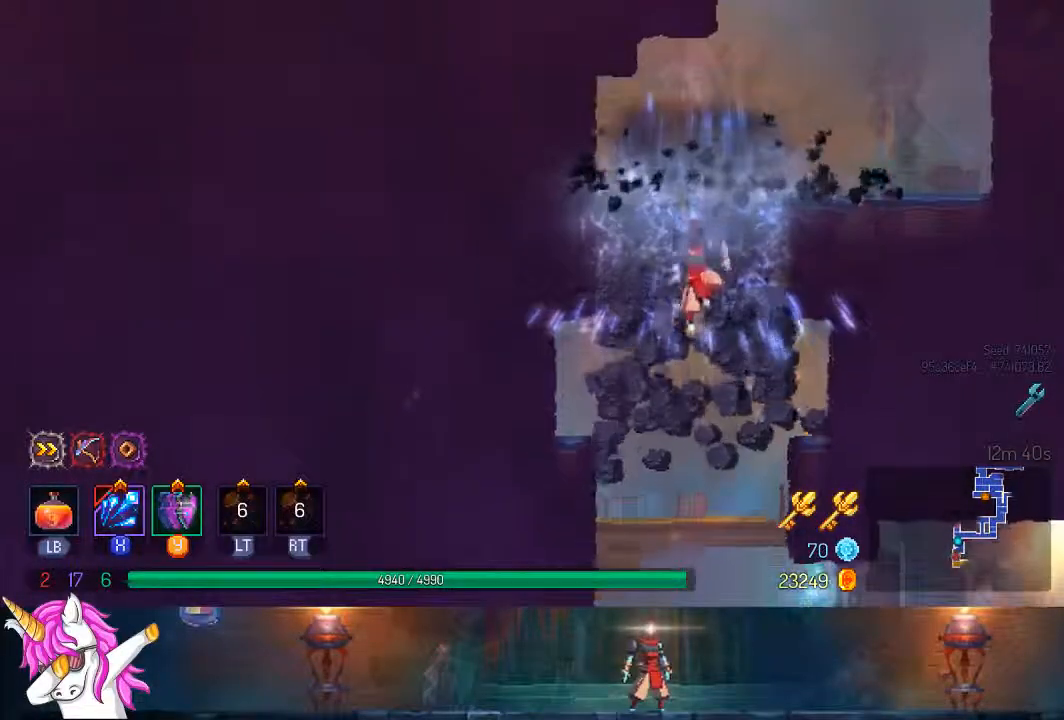
{"buttons": ["CROSS", "DPAD_DOWN"], "left_stick": "center", "right_stick": "center", "events": [[33, "CROSS", "down"], [150, "CROSS", "up"], [250, "CROSS", "down"], [350, "CROSS", "up"], [450, "CROSS", "down"]]}
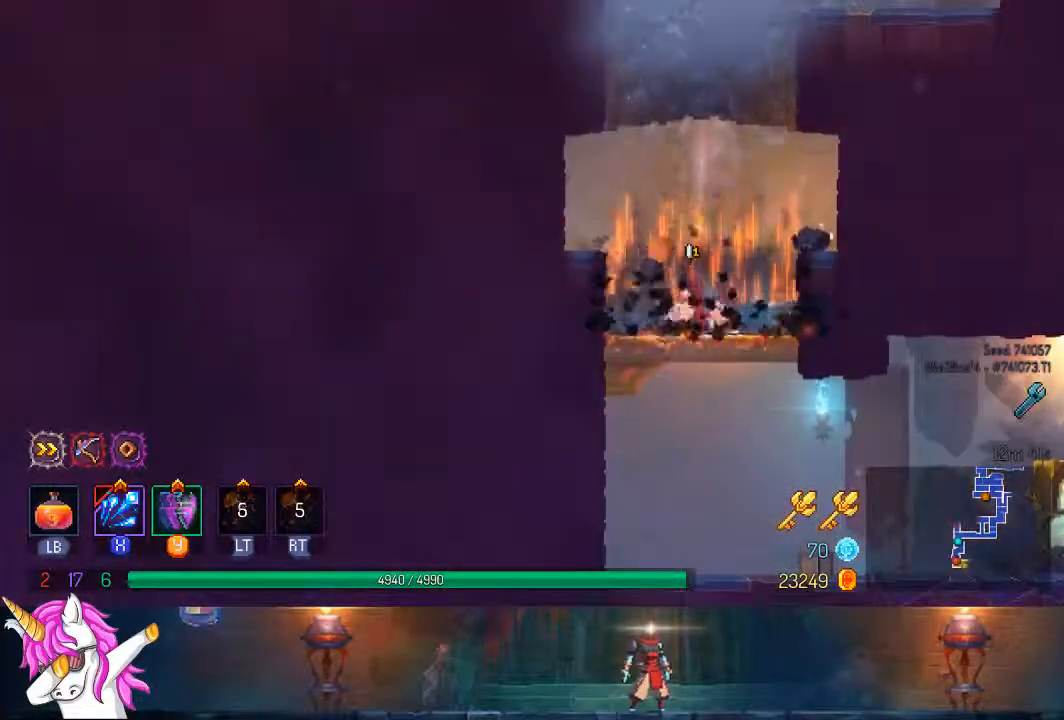
{"buttons": [], "left_stick": "center", "right_stick": "center", "events": [[67, "CROSS", "up"], [133, "CROSS", "down"], [200, "CROSS", "up"], [283, "CROSS", "down"], [417, "CROSS", "up"], [500, "DPAD_DOWN", "up"]]}
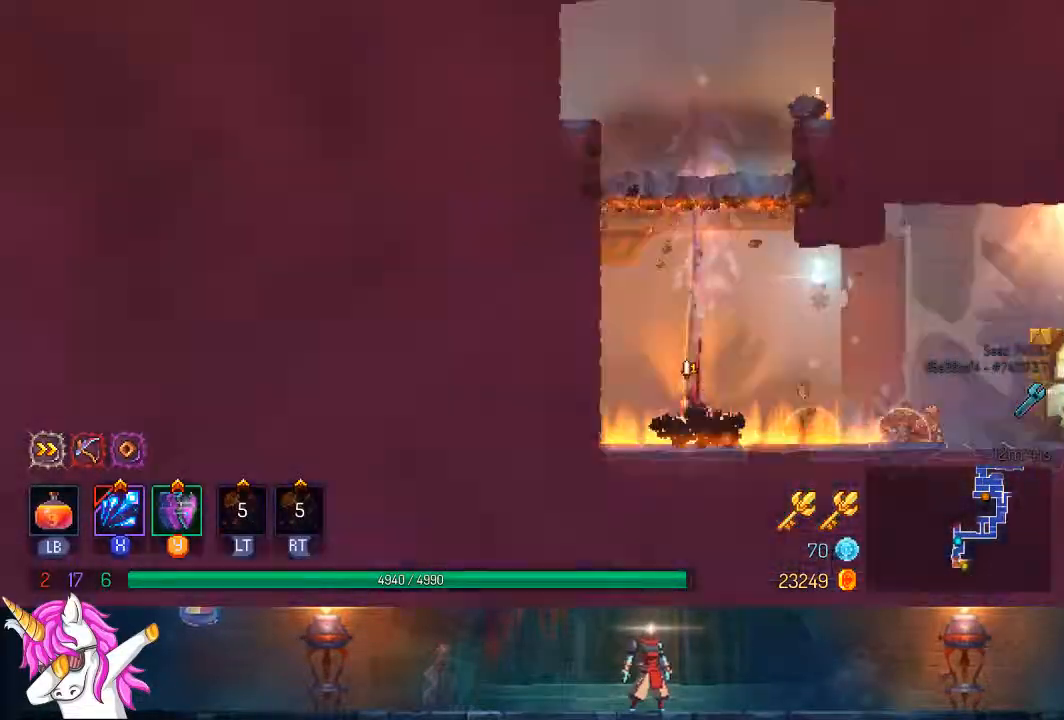
{"buttons": ["CIRCLE", "TRIANGLE", "DPAD_RIGHT"], "left_stick": "center", "right_stick": "center", "events": [[183, "DPAD_RIGHT", "down"], [400, "TRIANGLE", "down"], [467, "CIRCLE", "down"]]}
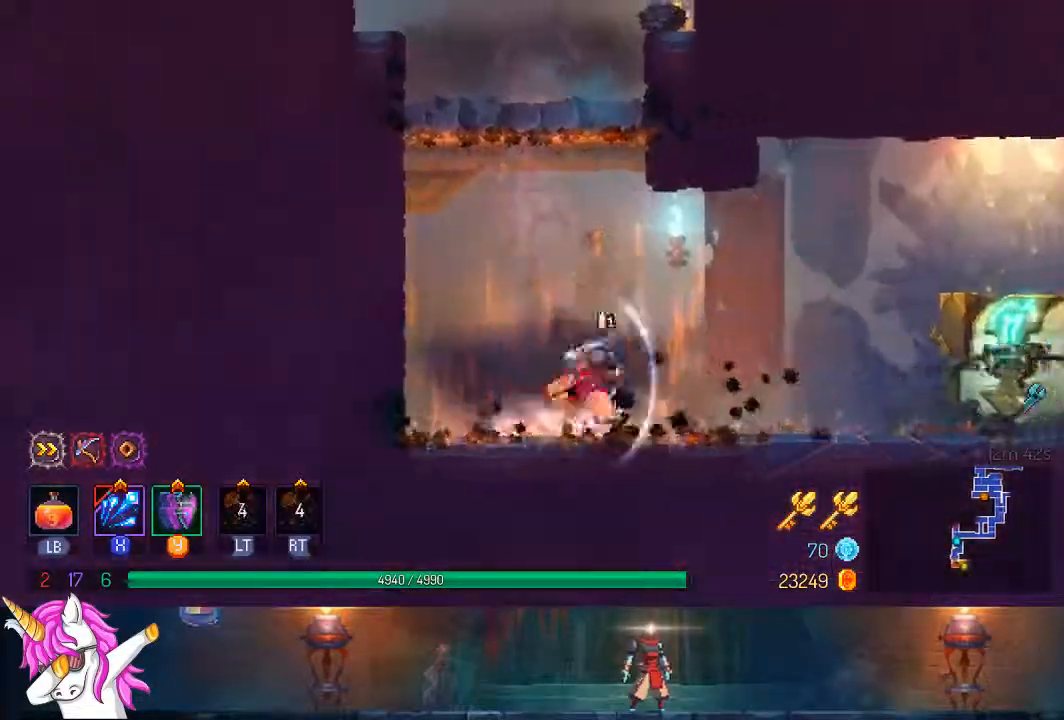
{"buttons": ["SQUARE", "DPAD_RIGHT"], "left_stick": "center", "right_stick": "center", "events": [[83, "CIRCLE", "up"], [100, "TRIANGLE", "up"], [317, "SQUARE", "down"], [383, "SQUARE", "up"], [483, "SQUARE", "down"]]}
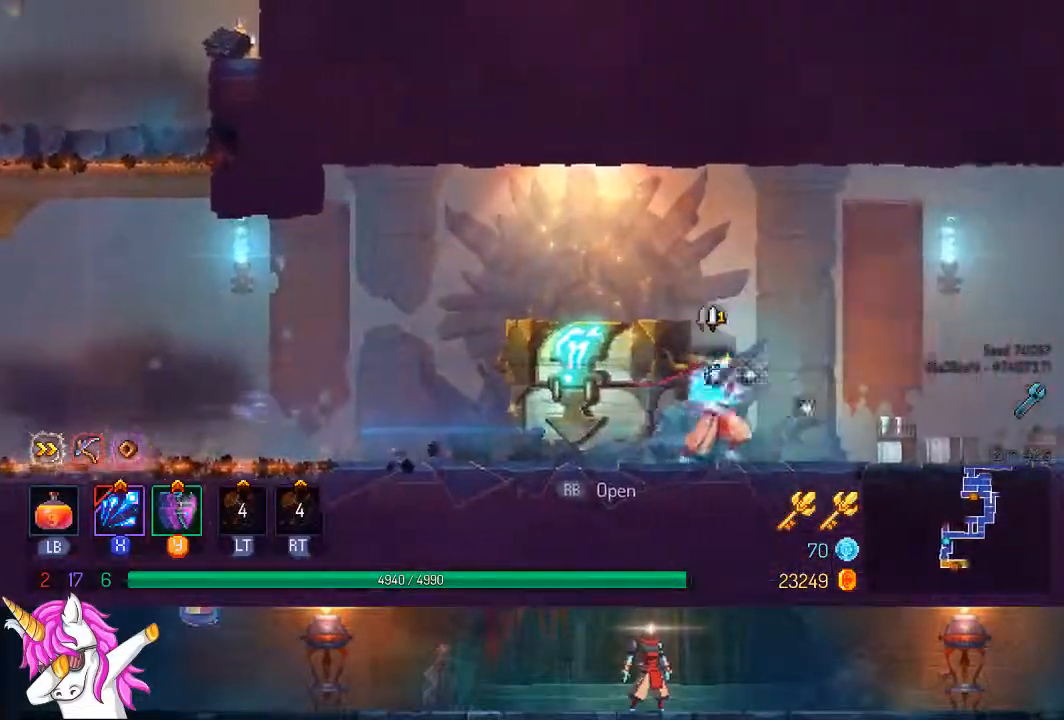
{"buttons": ["CIRCLE", "TRIANGLE", "DPAD_RIGHT"], "left_stick": "center", "right_stick": "center"}
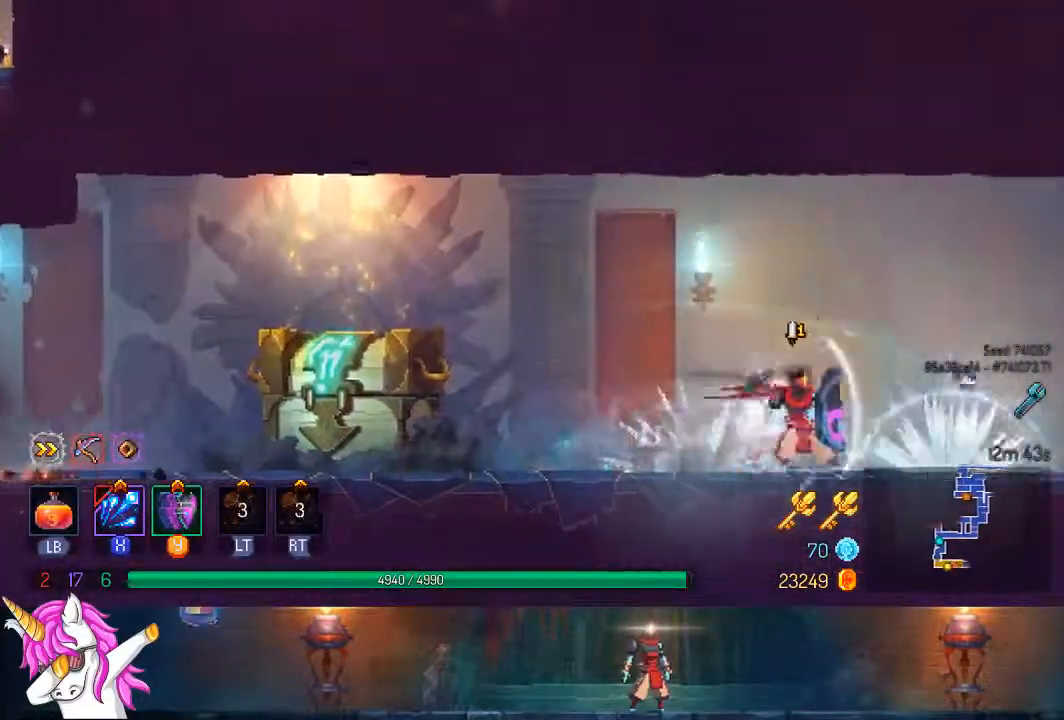
{"buttons": ["SQUARE", "DPAD_RIGHT"], "left_stick": "center", "right_stick": "center", "events": [[50, "CIRCLE", "up"], [67, "TRIANGLE", "up"], [283, "SQUARE", "down"], [383, "SQUARE", "up"], [483, "SQUARE", "down"]]}
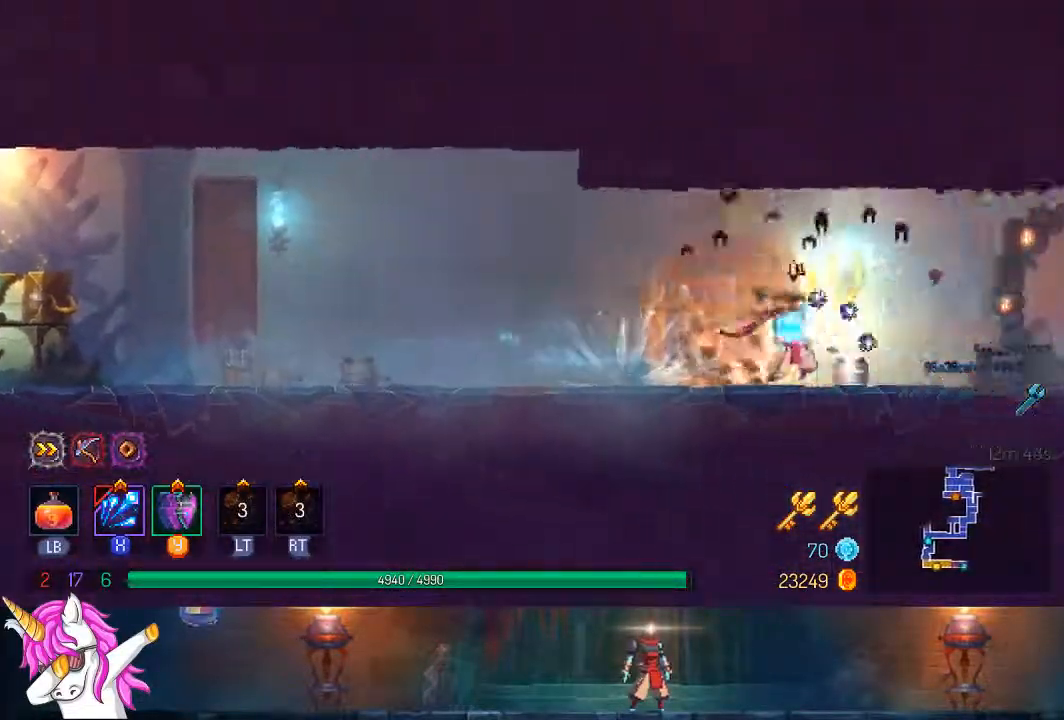
{"buttons": ["DPAD_RIGHT"], "left_stick": "center", "right_stick": "center", "events": [[83, "SQUARE", "up"], [267, "TRIANGLE", "down"], [333, "CIRCLE", "down"], [433, "CIRCLE", "up"], [467, "TRIANGLE", "up"]]}
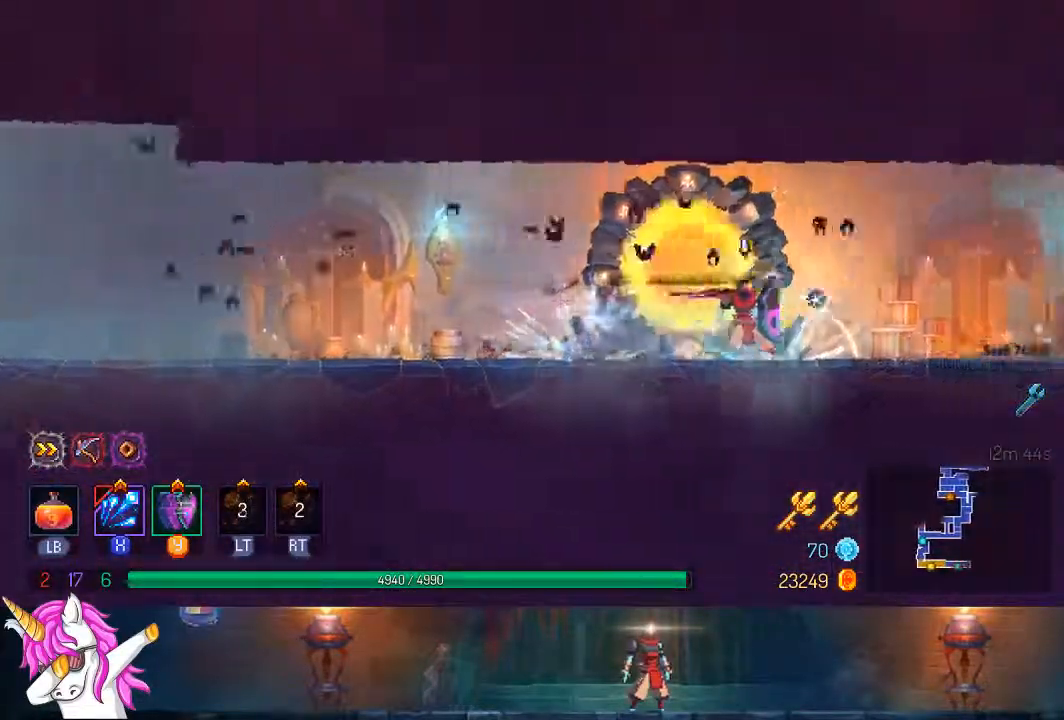
{"buttons": ["DPAD_RIGHT"], "left_stick": "center", "right_stick": "center", "events": [[167, "SQUARE", "down"], [267, "SQUARE", "up"], [367, "SQUARE", "down"], [433, "SQUARE", "up"]]}